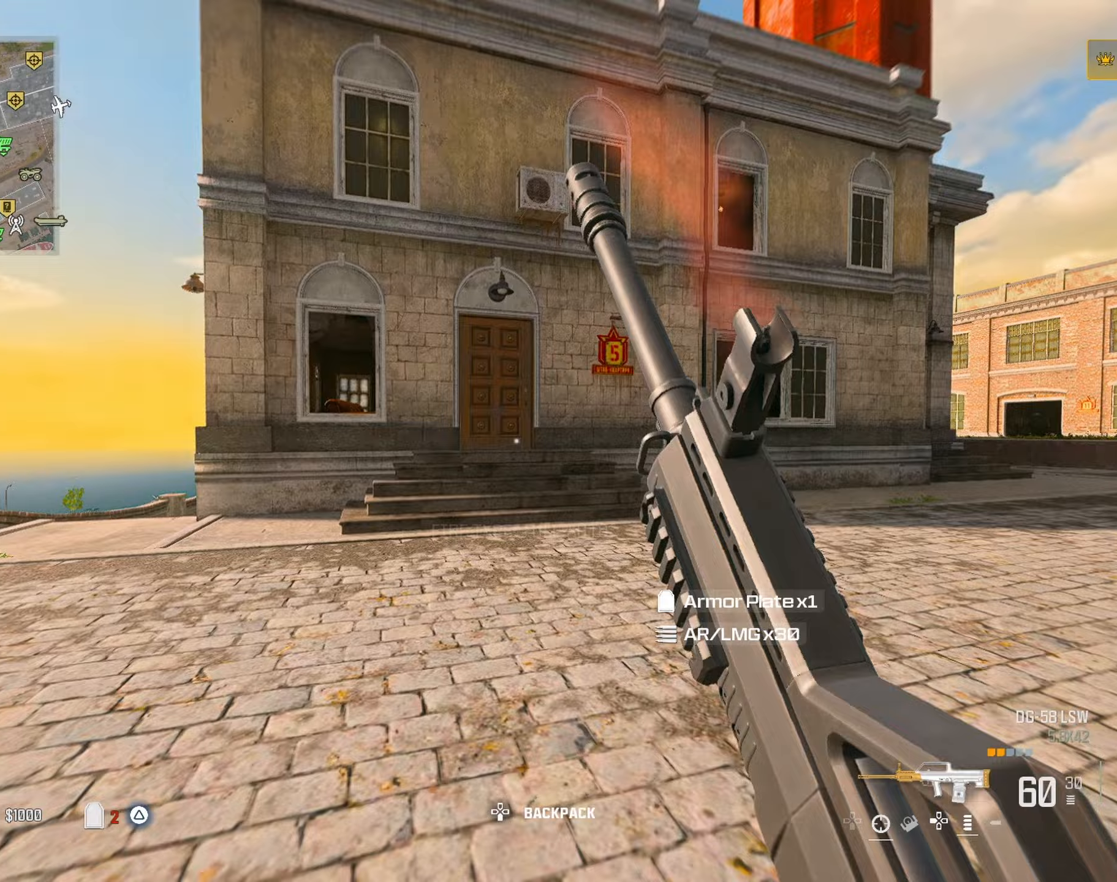
Gameplay with a controller (PlayStation layout); each line is a JSON object with the inputs held at the frame after it (dt_ms = milliseconds from this image to that frame). "button_events" lists button changes between this image and that frame as [ms after this image, input, new state], when the widget could be followed in between (sticks are given only as held states).
{"dt_ms": 500, "buttons": ["TRIANGLE"], "left_stick": "up", "right_stick": "right", "button_events": [[17, "R3", "down"], [133, "R3", "up"], [167, "CROSS", "down"], [283, "CROSS", "up"], [400, "TRIANGLE", "down"]]}
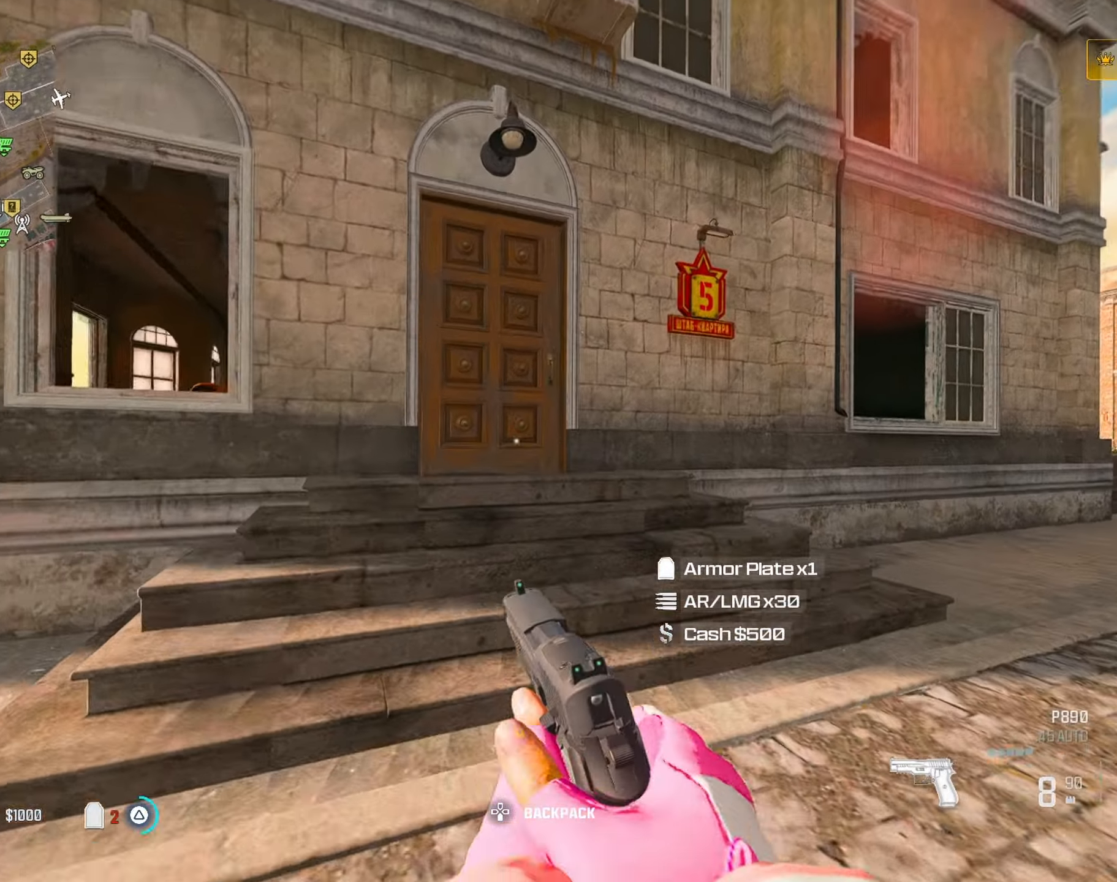
{"dt_ms": 500, "buttons": [], "left_stick": "up", "right_stick": "center", "button_events": [[17, "TRIANGLE", "up"], [433, "TRIANGLE", "down"], [500, "TRIANGLE", "up"]]}
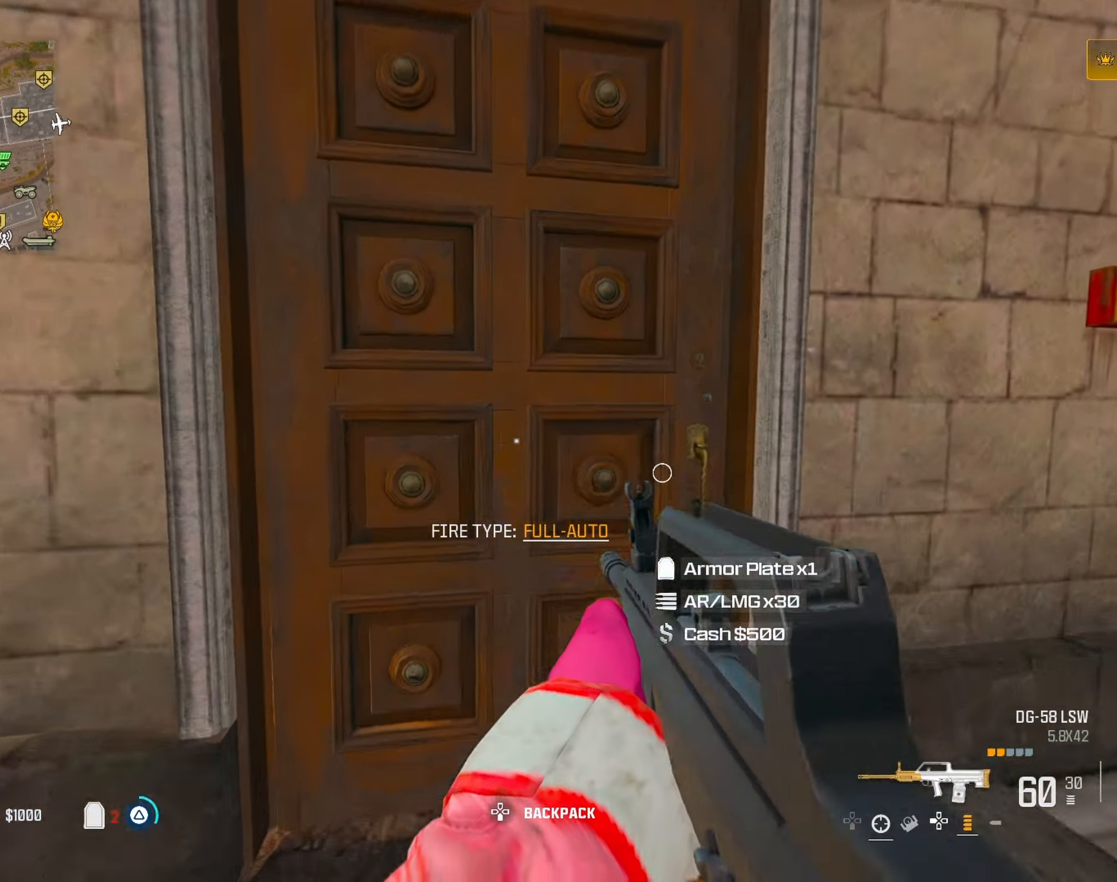
{"dt_ms": 1000, "buttons": [], "left_stick": "right", "right_stick": "up-right", "button_events": [[100, "TRIANGLE", "down"], [150, "TRIANGLE", "up"], [267, "TRIANGLE", "down"], [350, "TRIANGLE", "up"], [433, "TRIANGLE", "down"], [500, "TRIANGLE", "up"], [533, "R3", "down"], [633, "R3", "up"], [883, "CROSS", "down"], [983, "CROSS", "up"]]}
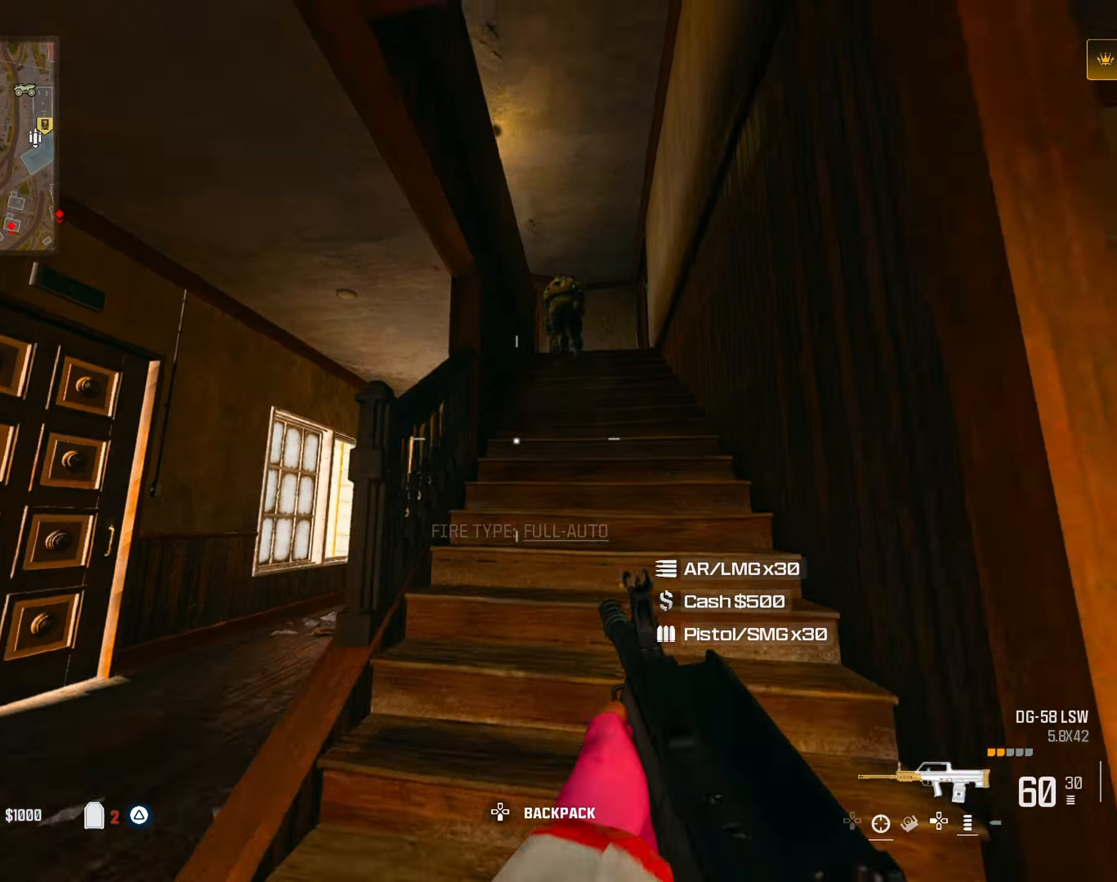
{"dt_ms": 500, "buttons": [], "left_stick": "up-right", "right_stick": "center", "button_events": [[383, "TRIANGLE", "down"], [467, "TRIANGLE", "up"]]}
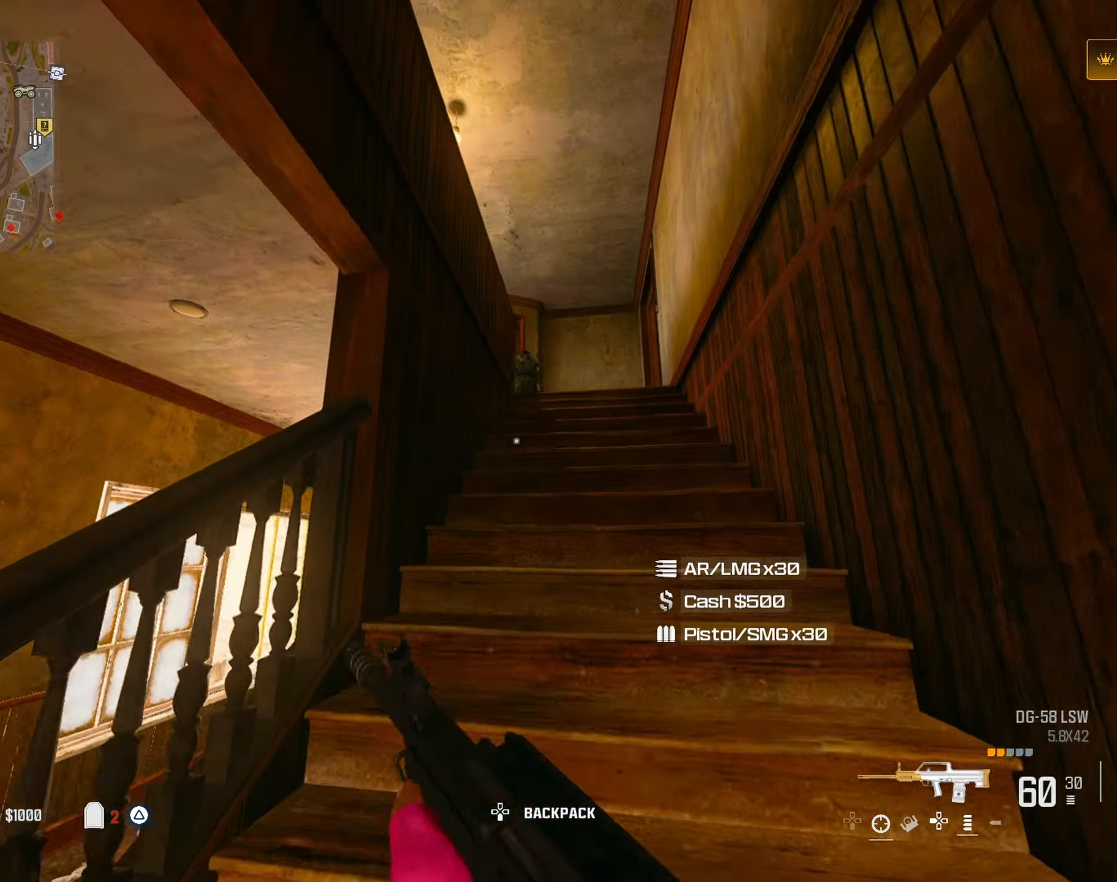
{"dt_ms": 500, "buttons": [], "left_stick": "up-right", "right_stick": "center", "button_events": [[217, "CROSS", "down"], [300, "CROSS", "up"], [367, "TRIANGLE", "down"], [467, "TRIANGLE", "up"]]}
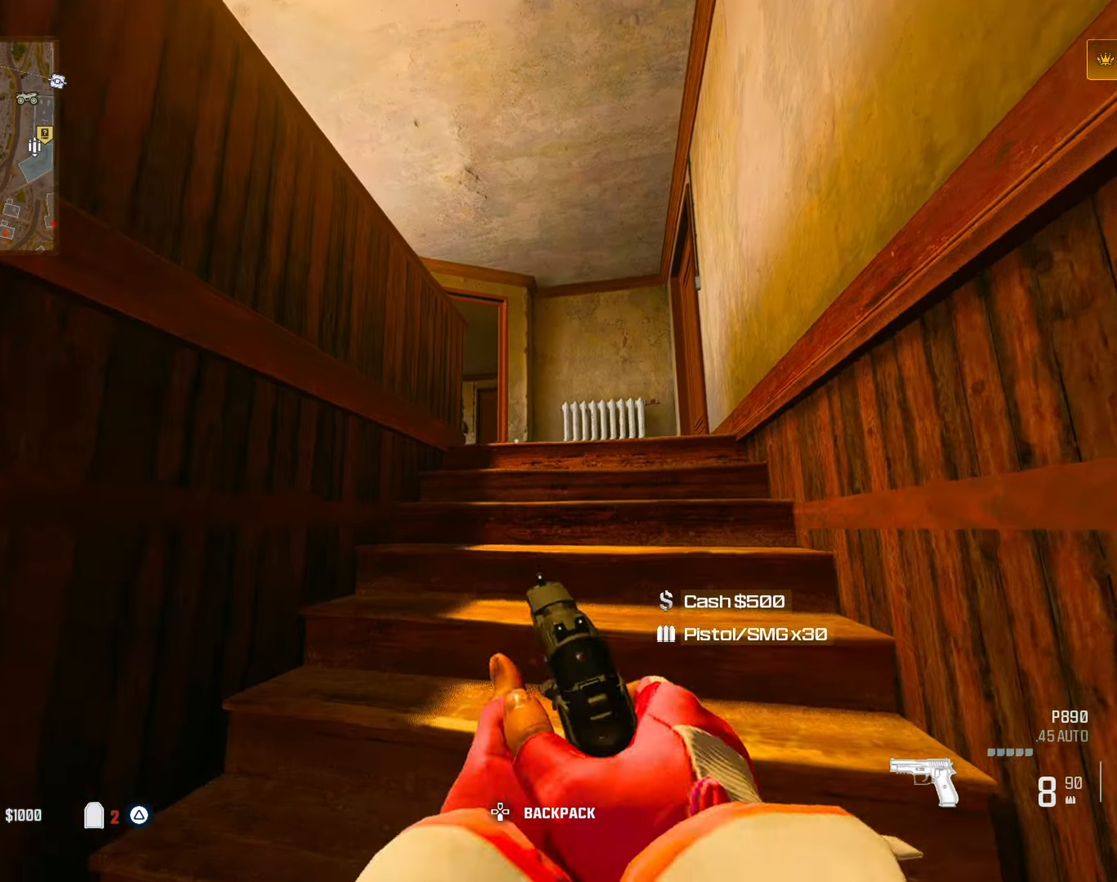
{"dt_ms": 1000, "buttons": ["CROSS", "L1"], "left_stick": "up-right", "right_stick": "center", "button_events": [[650, "R3", "down"], [733, "R3", "up"], [950, "CROSS", "down"], [967, "L1", "down"]]}
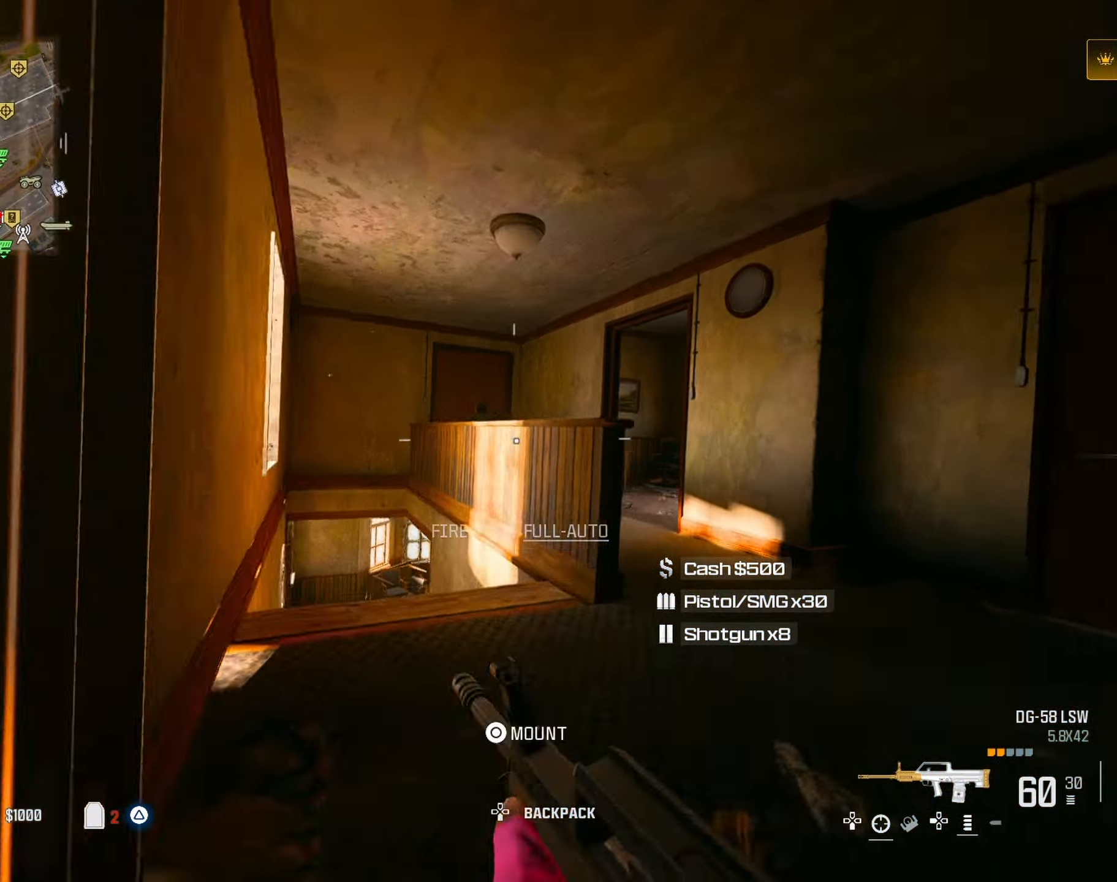
{"dt_ms": 500, "buttons": ["L1", "R1"], "left_stick": "up-right", "right_stick": "left", "button_events": [[33, "R1", "down"], [50, "CROSS", "up"]]}
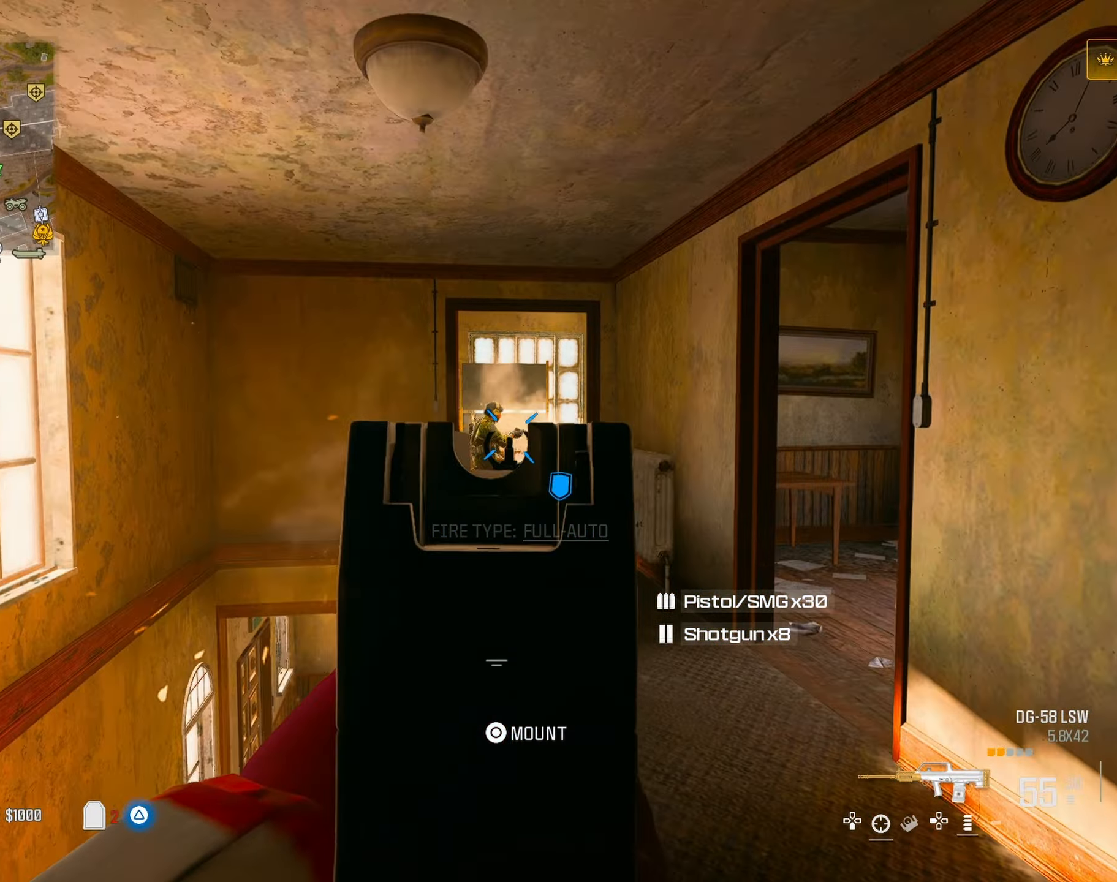
{"dt_ms": 1000, "buttons": ["R3"], "left_stick": "up-left", "right_stick": "center", "button_events": [[567, "L1", "up"], [633, "TRIANGLE", "down"], [650, "R1", "up"], [717, "TRIANGLE", "up"], [1000, "R3", "down"]]}
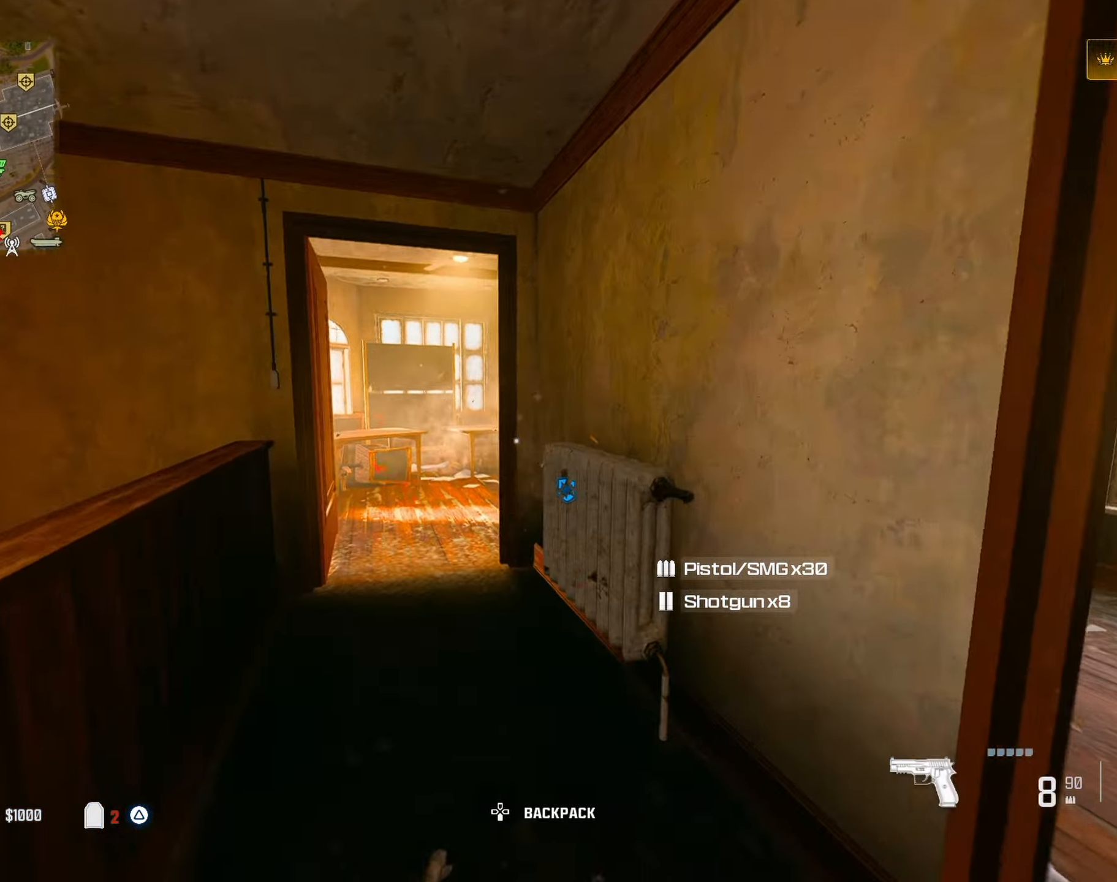
{"dt_ms": 500, "buttons": [], "left_stick": "up-right", "right_stick": "center", "button_events": [[100, "R3", "up"], [300, "CROSS", "down"], [400, "CROSS", "up"]]}
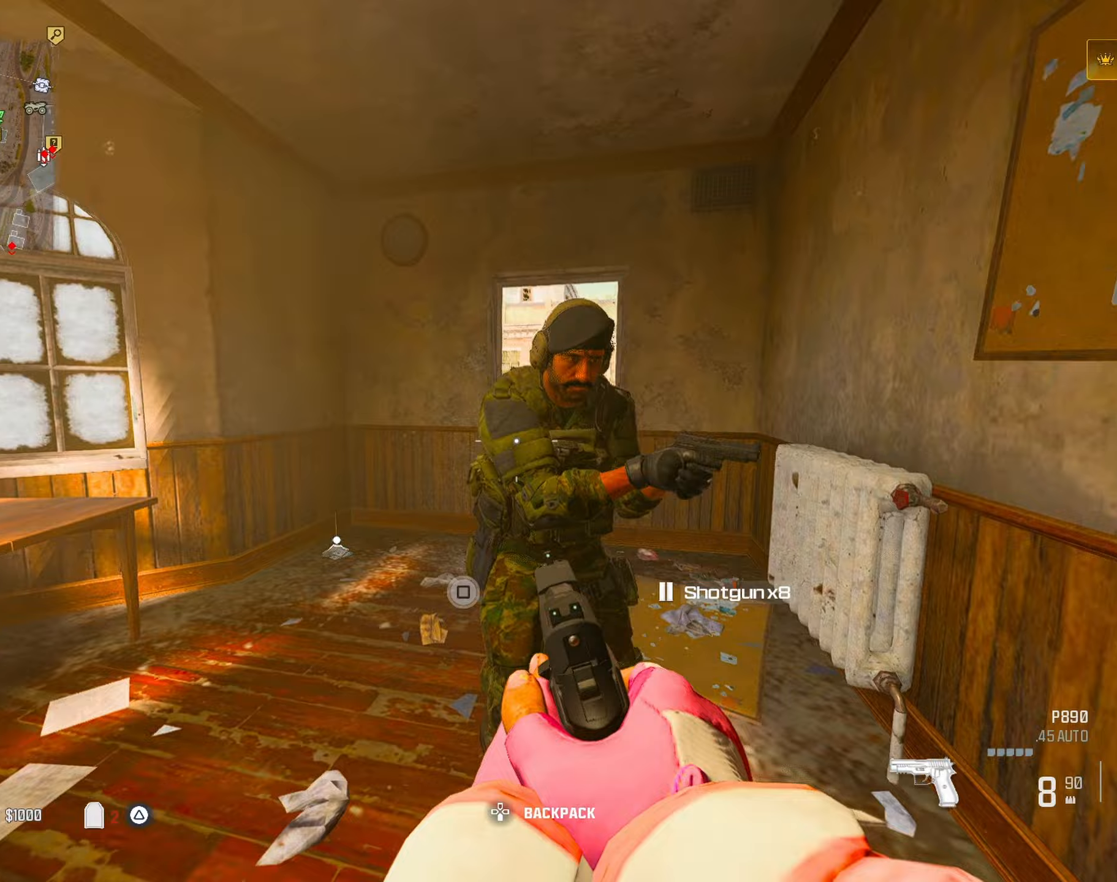
{"dt_ms": 500, "buttons": [], "left_stick": "down-right", "right_stick": "left", "button_events": [[317, "R1", "down"], [433, "R1", "up"]]}